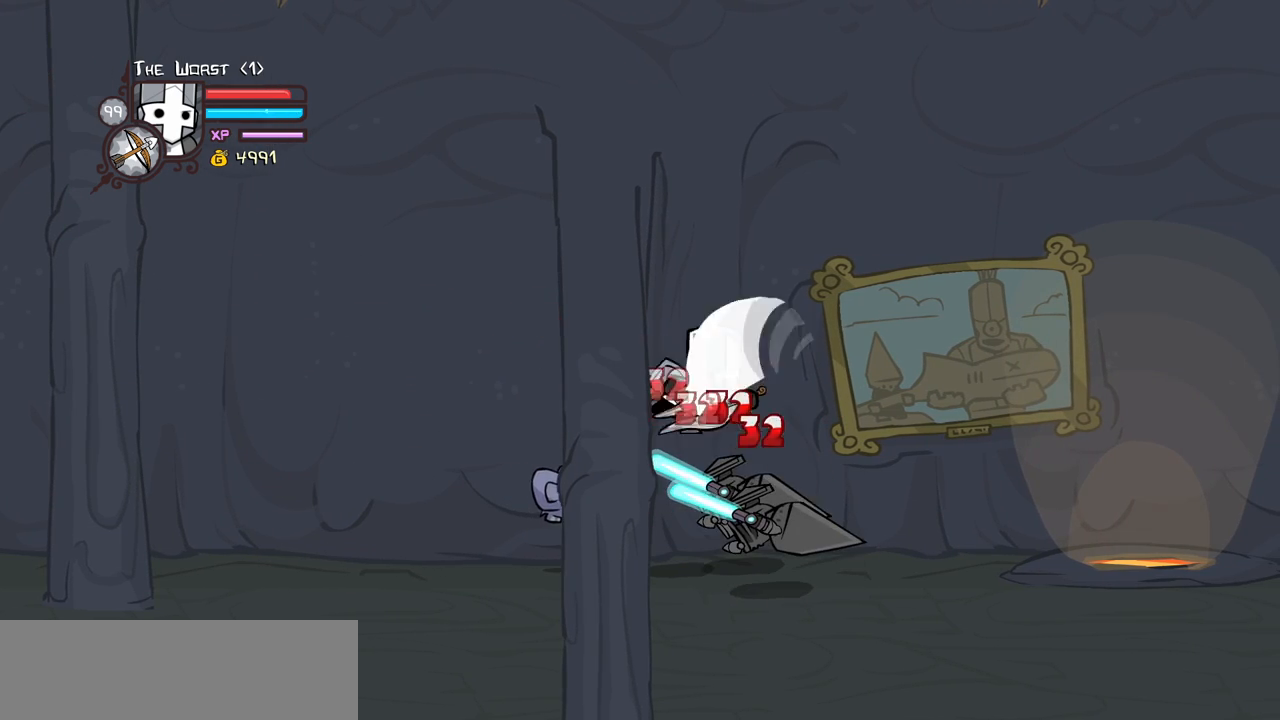
Gameplay with keyboard; each line is a JSON object with the keys held at the frame after it. "events" lists presses ("down") and releases ("up") of "block", "down", "heavy", "item", "iteml", "itemr", "jump", "left", "light", "magic", "right" and "up" between this image and that frame as [ms after this image, input, new state], when the widget could be followed in between. No other keys are recorded. Mouse input is not recorded. Key names are as the overlay labels them; some are game actions (e.g. jump) rather than physical keys.
{"keys": ["light", "right"], "events": [[133, "heavy", "up"], [283, "light", "down"], [367, "light", "up"], [417, "right", "down"], [467, "light", "down"]]}
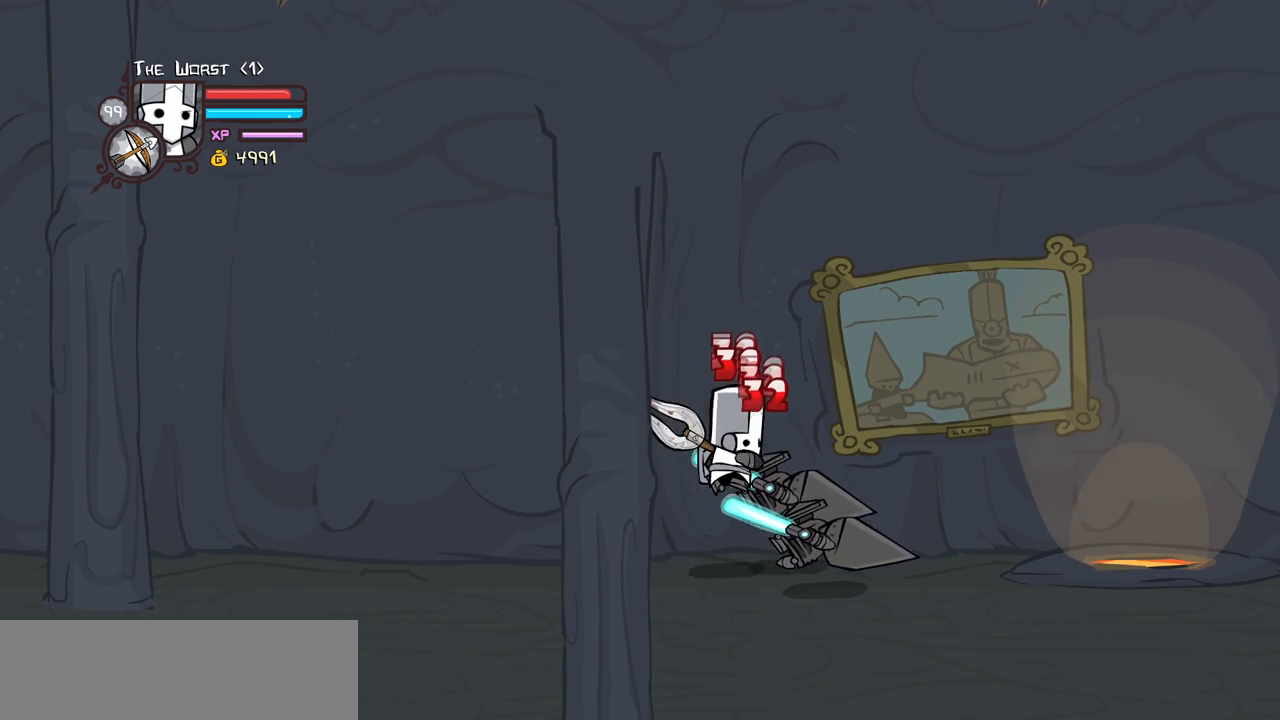
{"keys": ["heavy"], "events": [[100, "heavy", "down"], [200, "light", "up"], [250, "right", "up"], [383, "heavy", "up"], [433, "heavy", "down"]]}
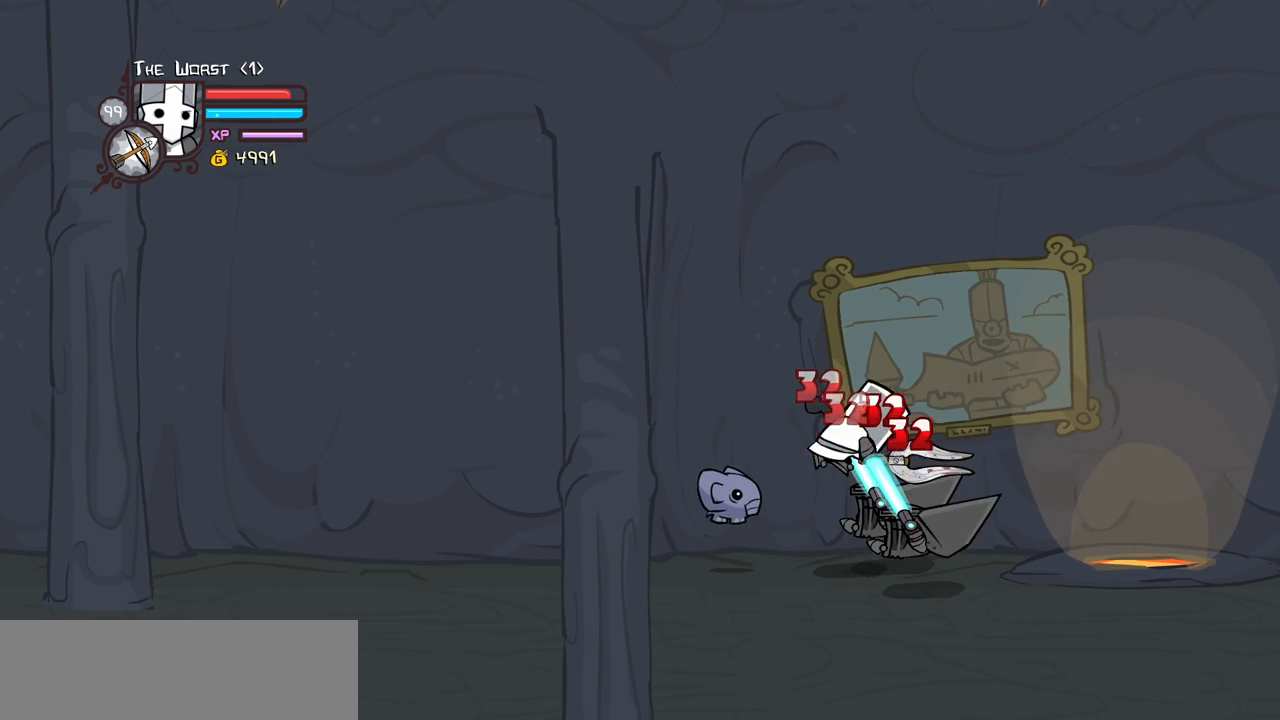
{"keys": ["light"], "events": [[33, "right", "down"], [167, "heavy", "up"], [167, "left", "down"], [217, "right", "up"], [267, "left", "up"], [267, "light", "down"], [400, "light", "up"], [500, "light", "down"]]}
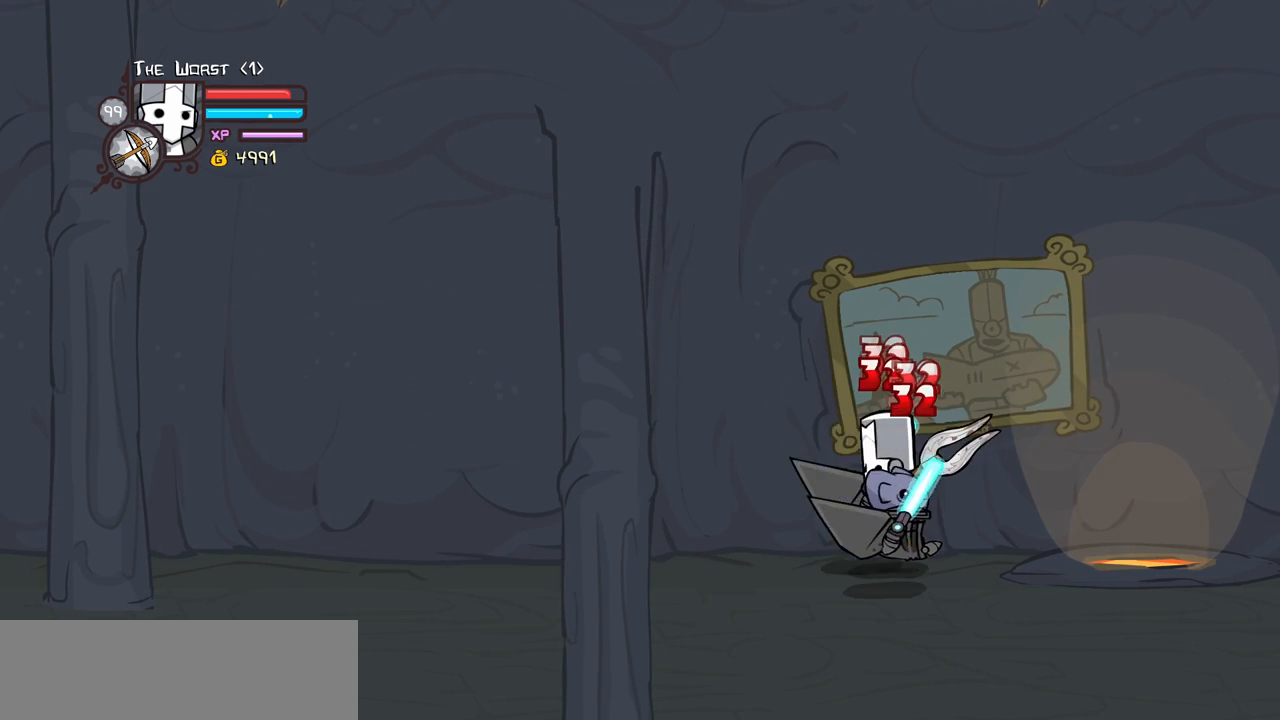
{"keys": ["heavy"], "events": [[50, "left", "down"], [100, "heavy", "down"], [183, "left", "up"], [183, "light", "up"], [417, "heavy", "up"], [467, "heavy", "down"]]}
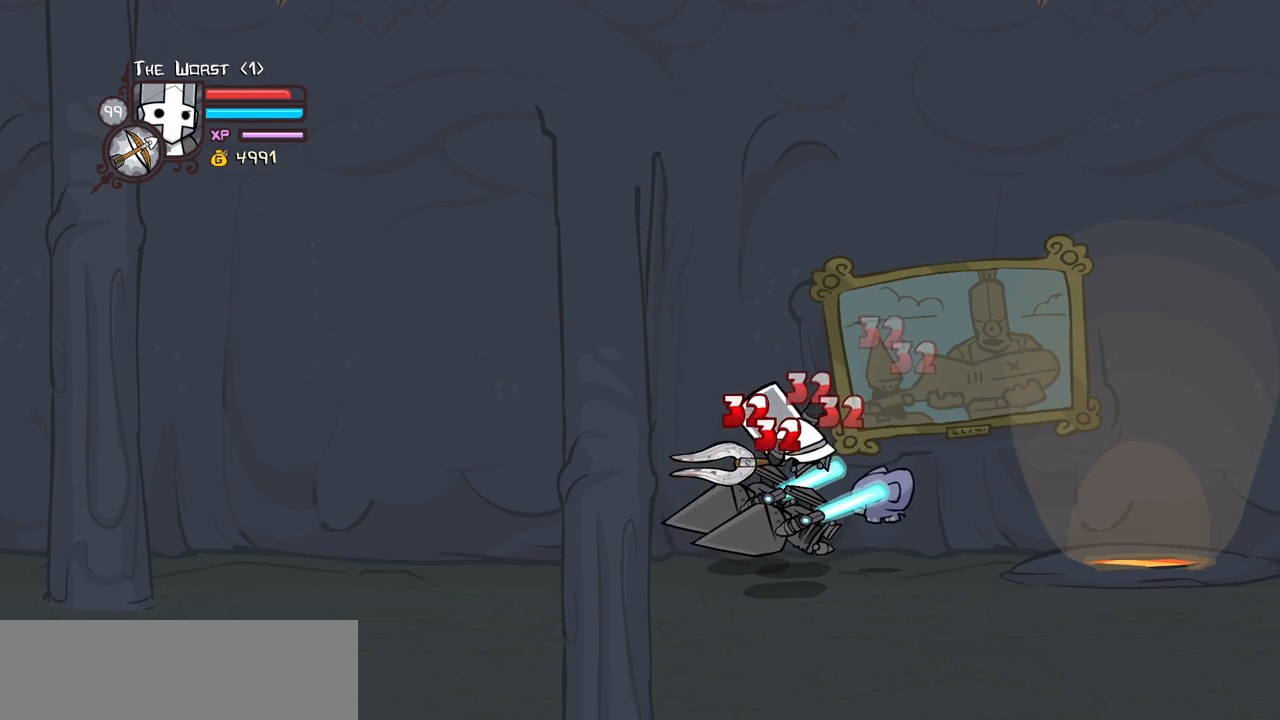
{"keys": ["left", "light"], "events": [[150, "heavy", "up"], [200, "heavy", "down"], [383, "light", "down"], [433, "heavy", "up"], [433, "left", "down"]]}
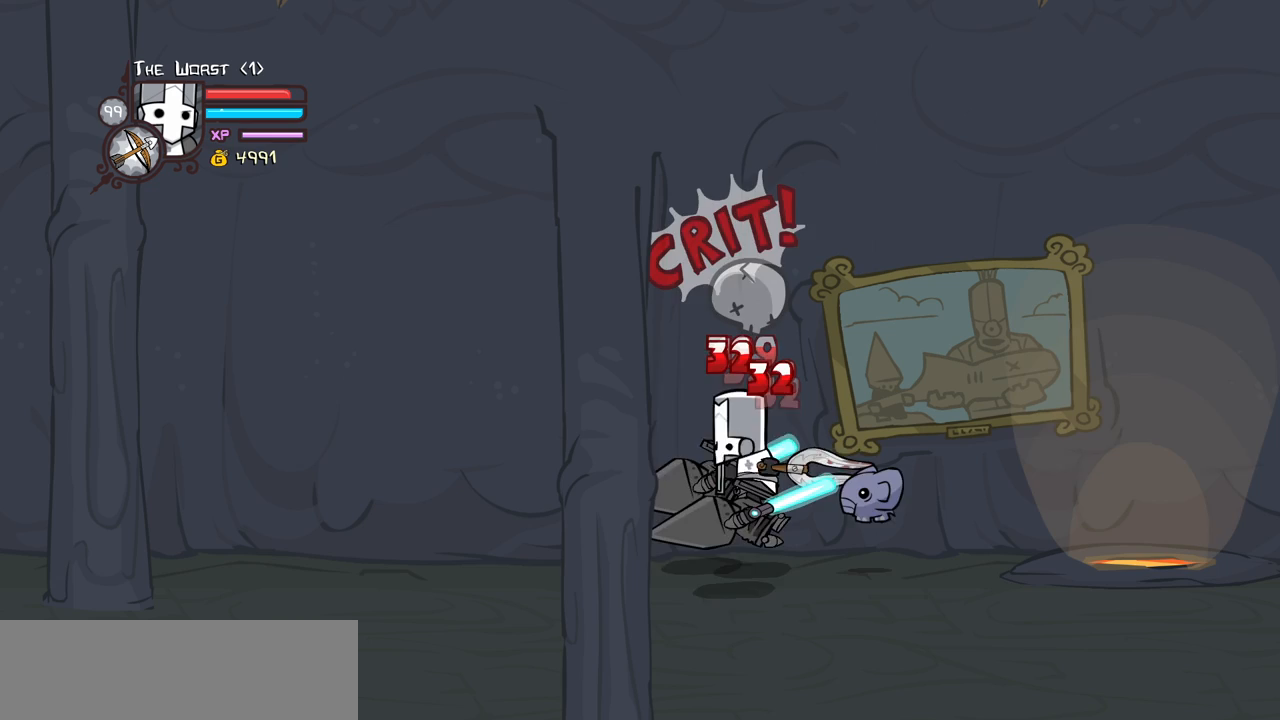
{"keys": ["heavy"], "events": [[83, "left", "up"], [83, "light", "up"], [167, "light", "down"], [217, "left", "down"], [267, "heavy", "down"], [400, "left", "up"], [400, "light", "up"]]}
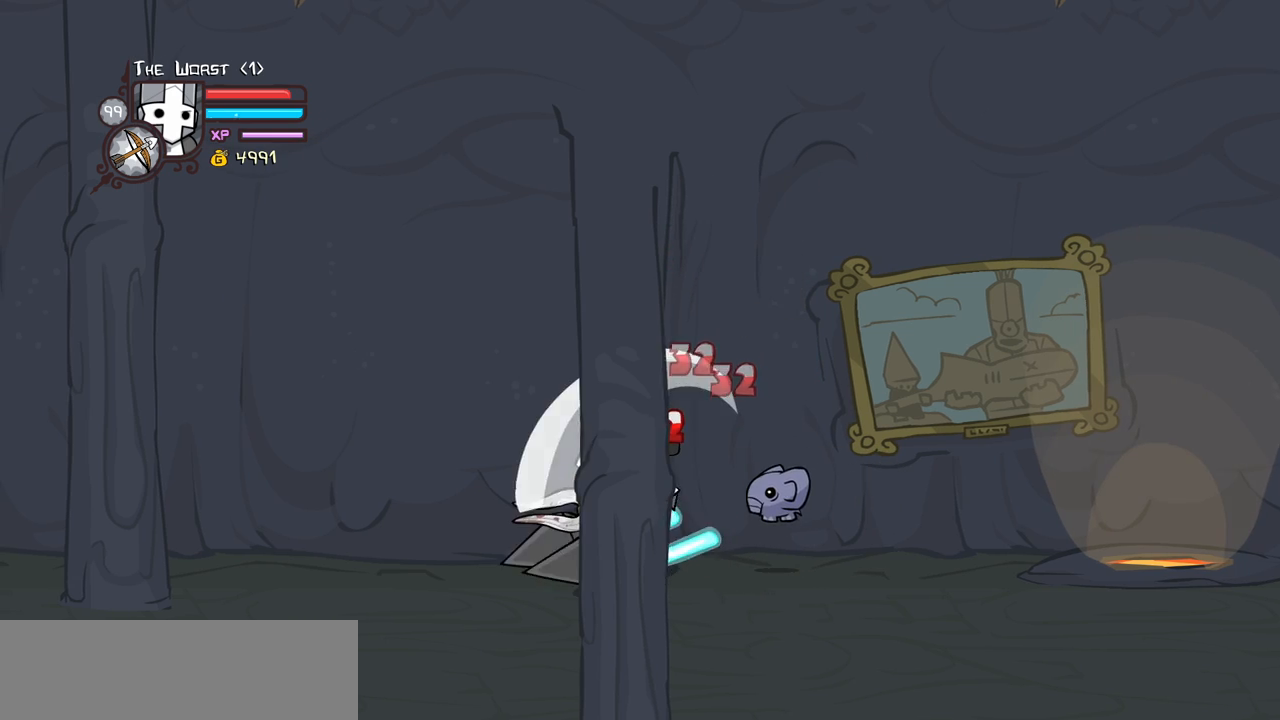
{"keys": ["light"], "events": [[100, "heavy", "up"], [133, "heavy", "down"], [417, "heavy", "up"], [467, "light", "down"]]}
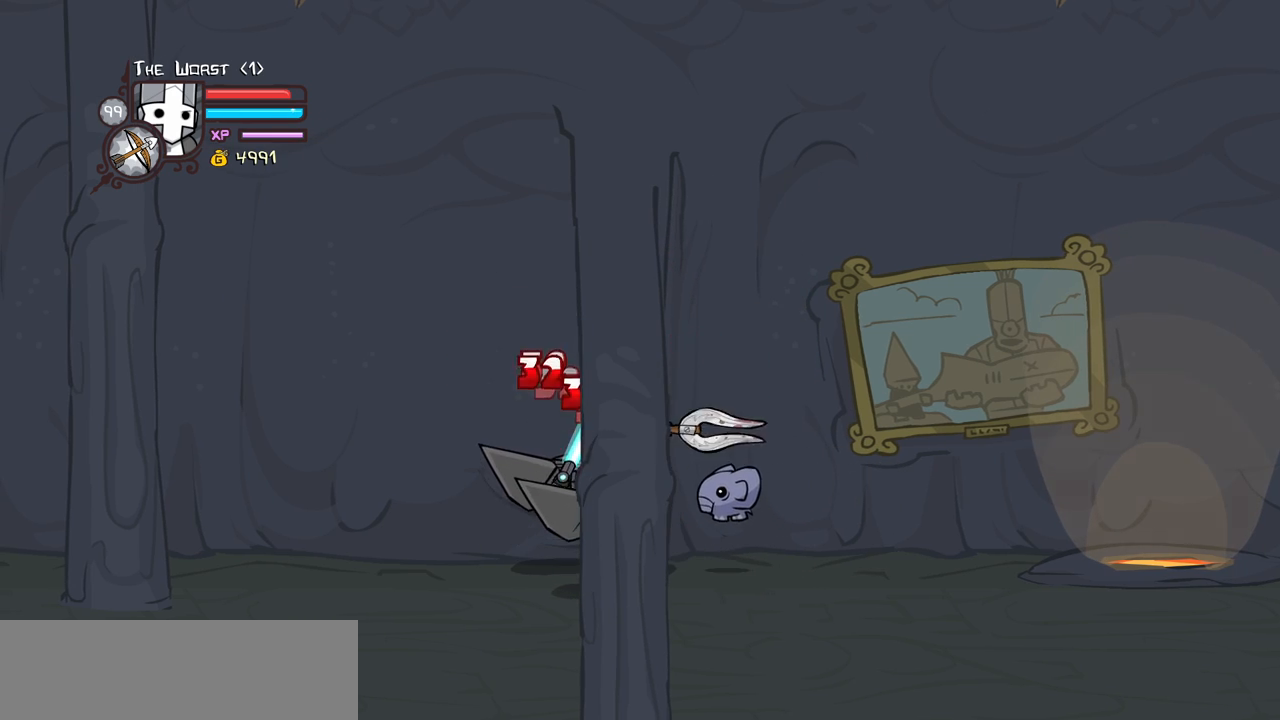
{"keys": ["heavy"], "events": [[67, "left", "down"], [150, "left", "up"], [150, "light", "up"], [200, "light", "down"], [250, "left", "down"], [350, "heavy", "down"], [433, "left", "up"], [433, "light", "up"]]}
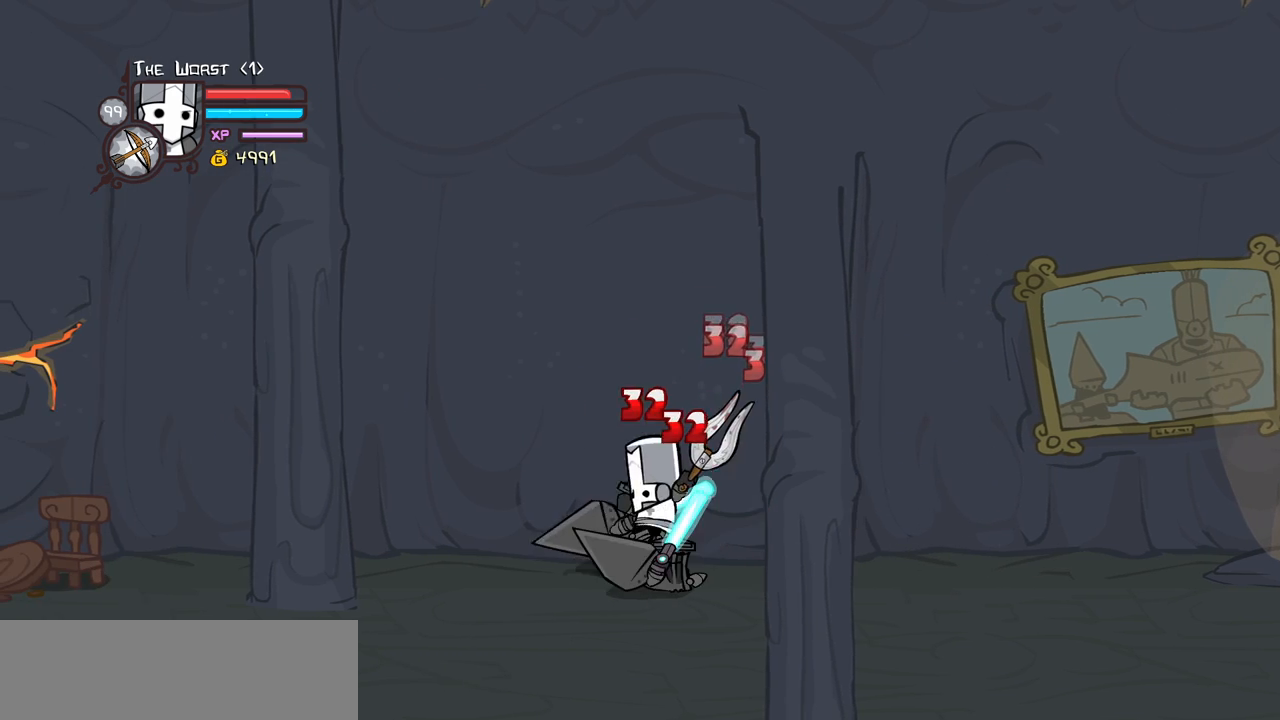
{"keys": ["light"], "events": [[133, "heavy", "up"], [217, "heavy", "down"], [267, "left", "down"], [400, "heavy", "up"], [400, "left", "up"], [400, "right", "down"], [500, "light", "down"], [500, "right", "up"]]}
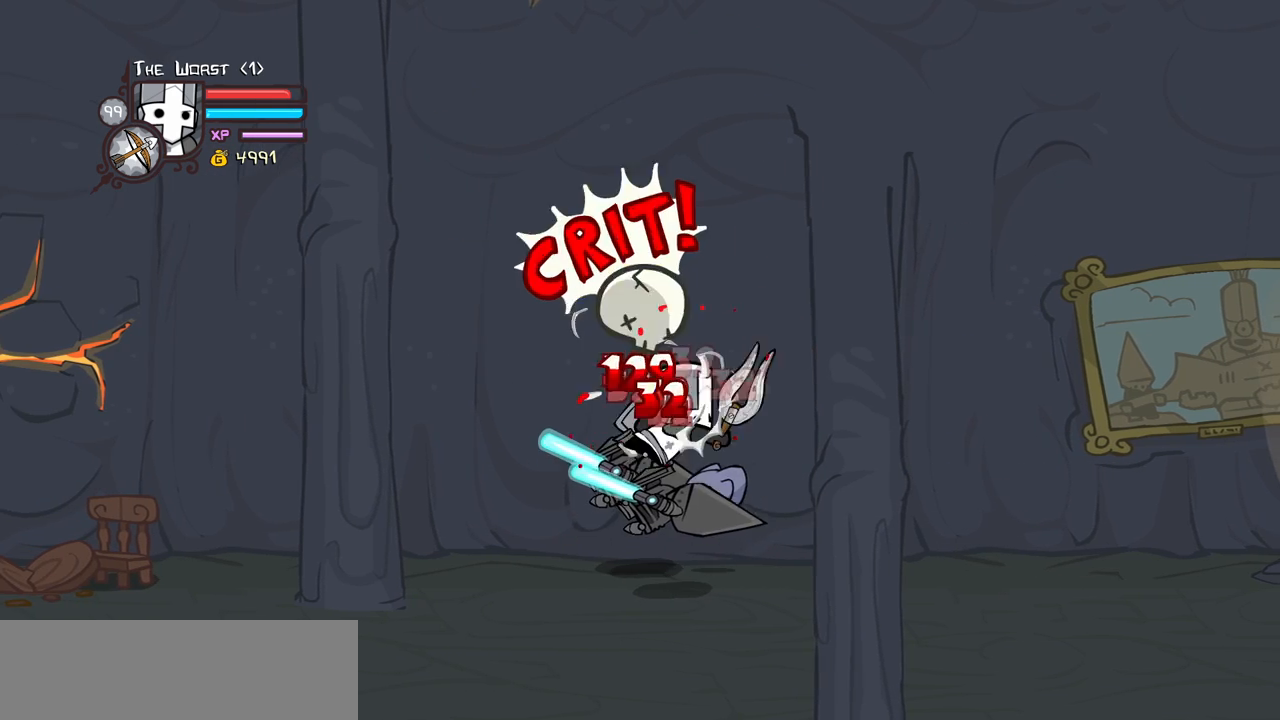
{"keys": ["heavy"], "events": [[133, "light", "up"], [233, "light", "down"], [283, "right", "down"], [333, "heavy", "down"], [417, "light", "up"], [417, "right", "up"]]}
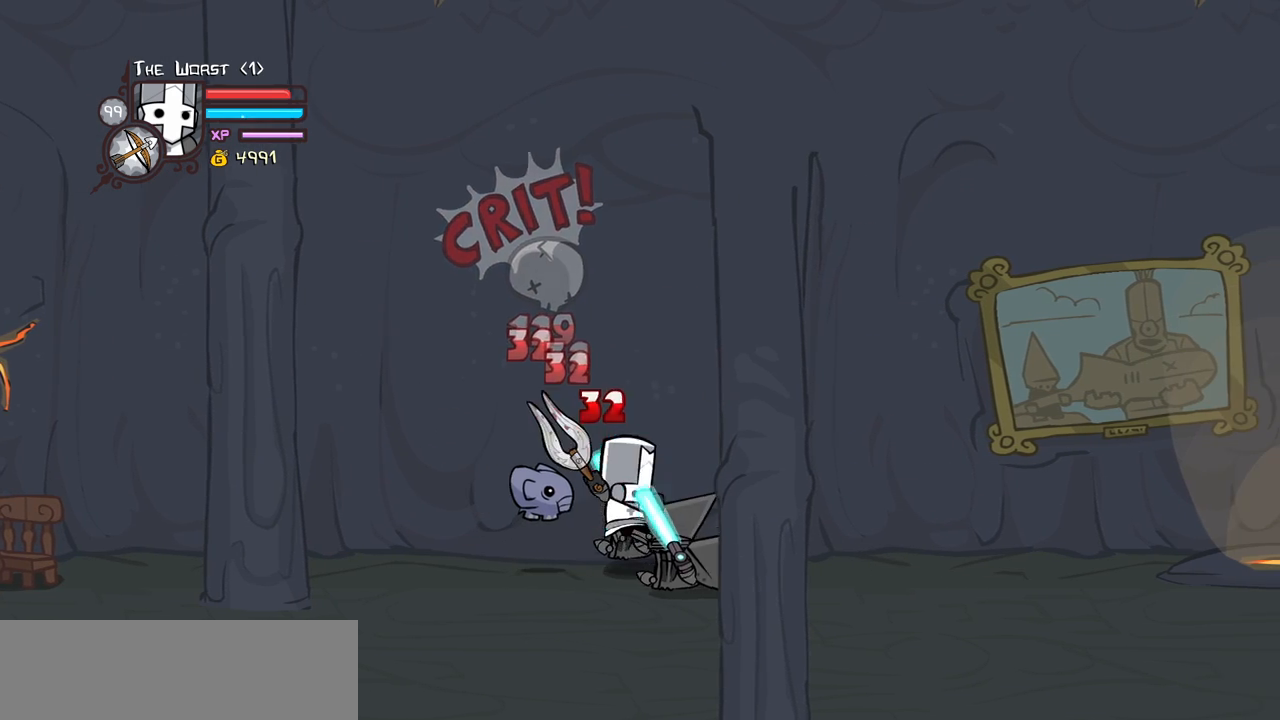
{"keys": ["heavy"], "events": [[150, "heavy", "up"], [200, "heavy", "down"], [383, "heavy", "up"], [433, "heavy", "down"]]}
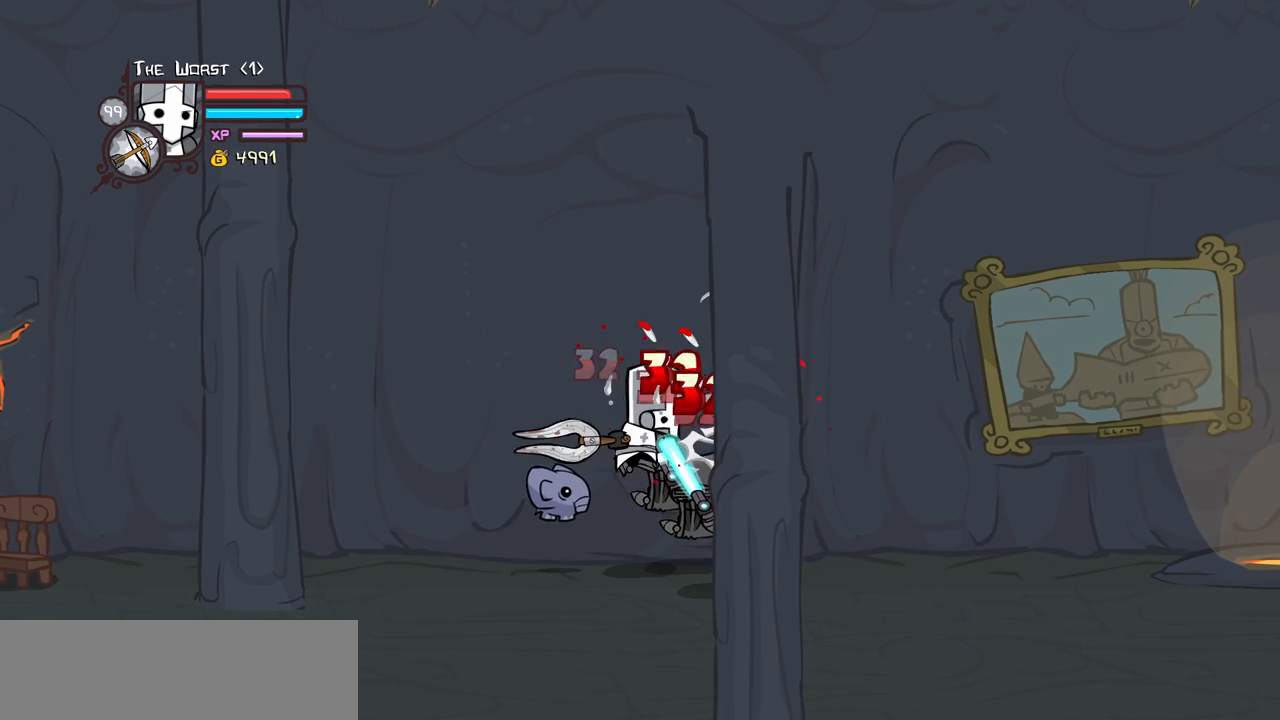
{"keys": ["light", "right"], "events": [[117, "heavy", "up"], [117, "light", "down"], [117, "right", "down"], [217, "right", "up"], [267, "light", "up"], [350, "light", "down"], [350, "right", "down"]]}
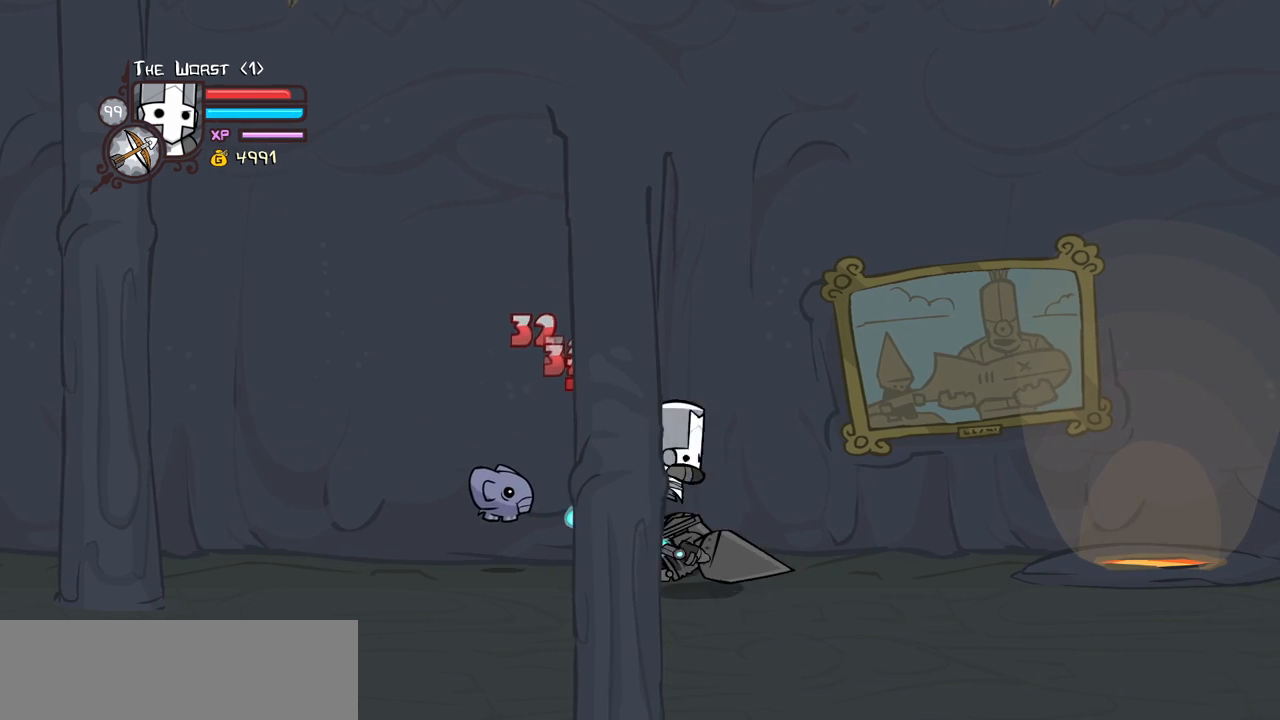
{"keys": ["heavy"], "events": [[50, "heavy", "down"], [100, "light", "up"], [100, "right", "up"], [333, "heavy", "up"], [367, "heavy", "down"]]}
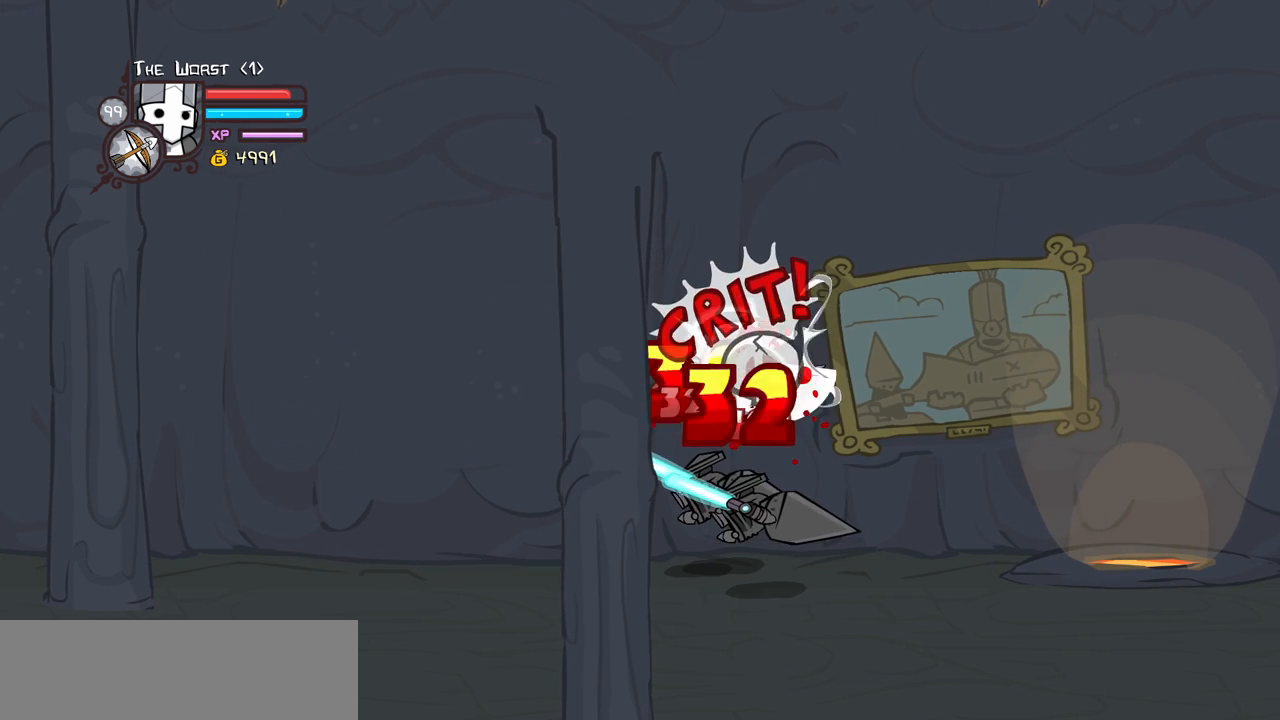
{"keys": ["right"], "events": [[67, "heavy", "up"], [117, "heavy", "down"], [350, "heavy", "up"], [350, "light", "down"], [383, "right", "down"], [483, "light", "up"]]}
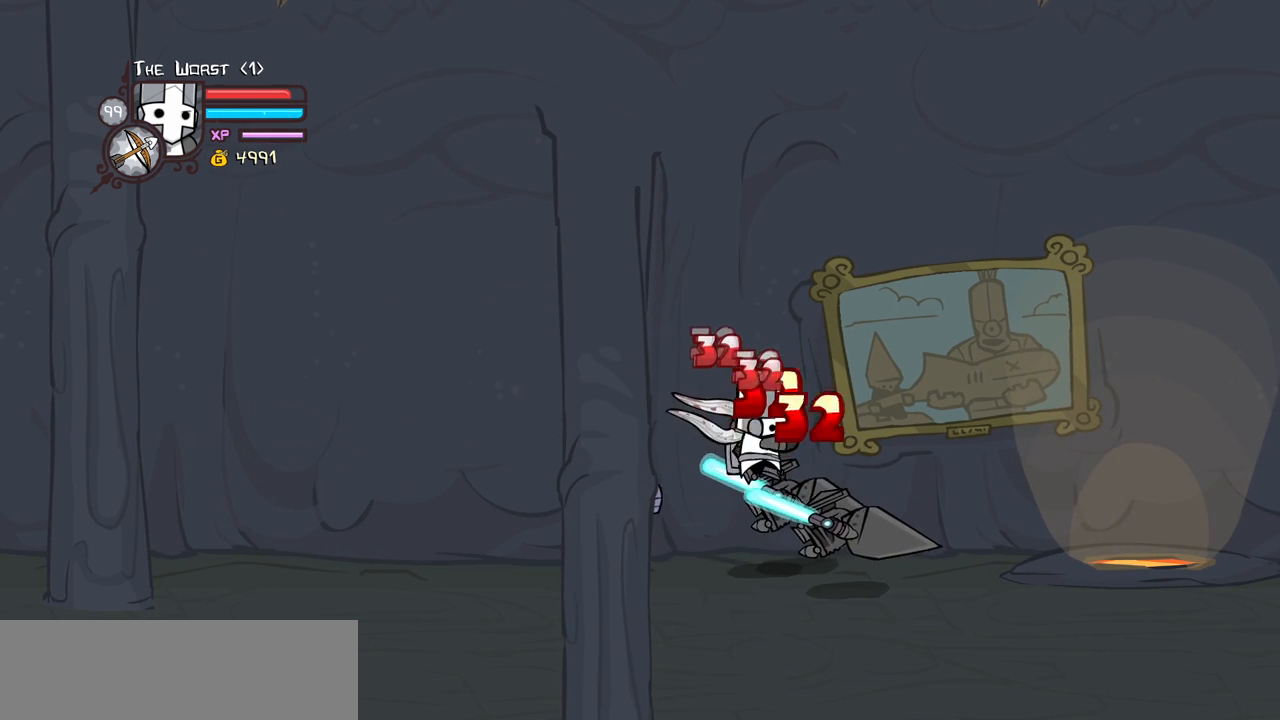
{"keys": [], "events": [[33, "down", "down"], [317, "down", "up"], [367, "right", "up"]]}
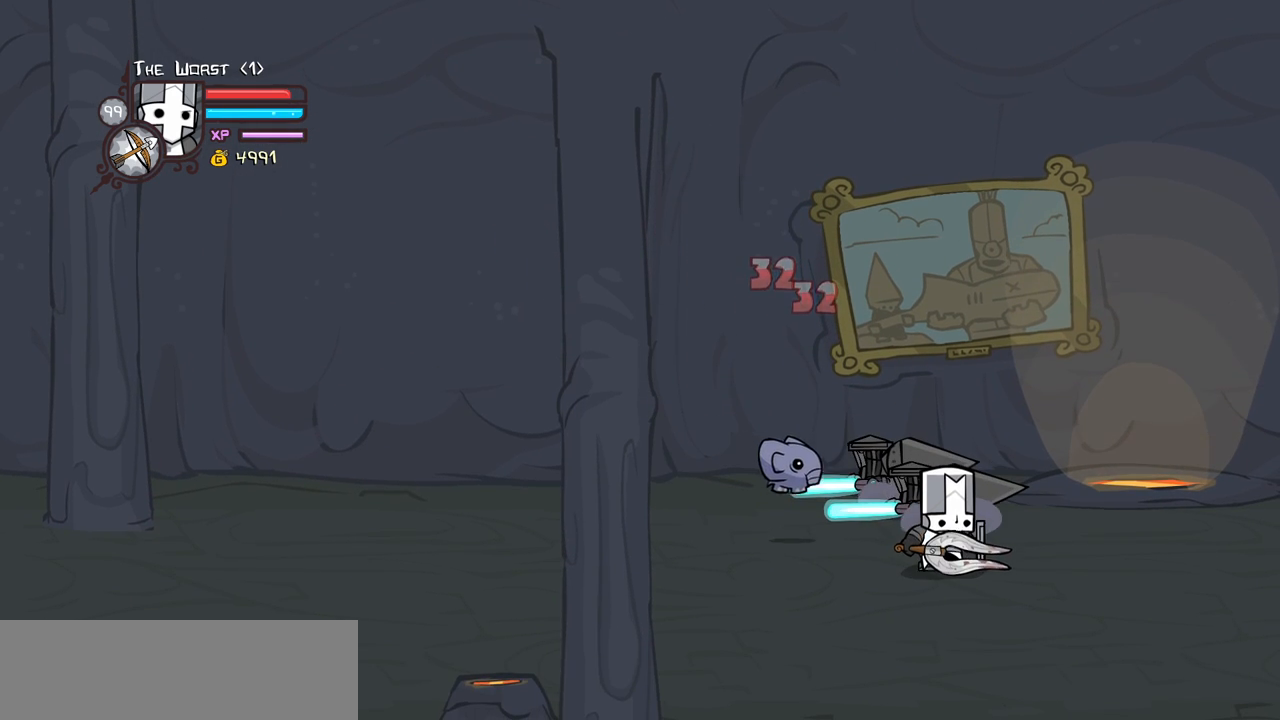
{"keys": ["left"], "events": [[417, "left", "down"]]}
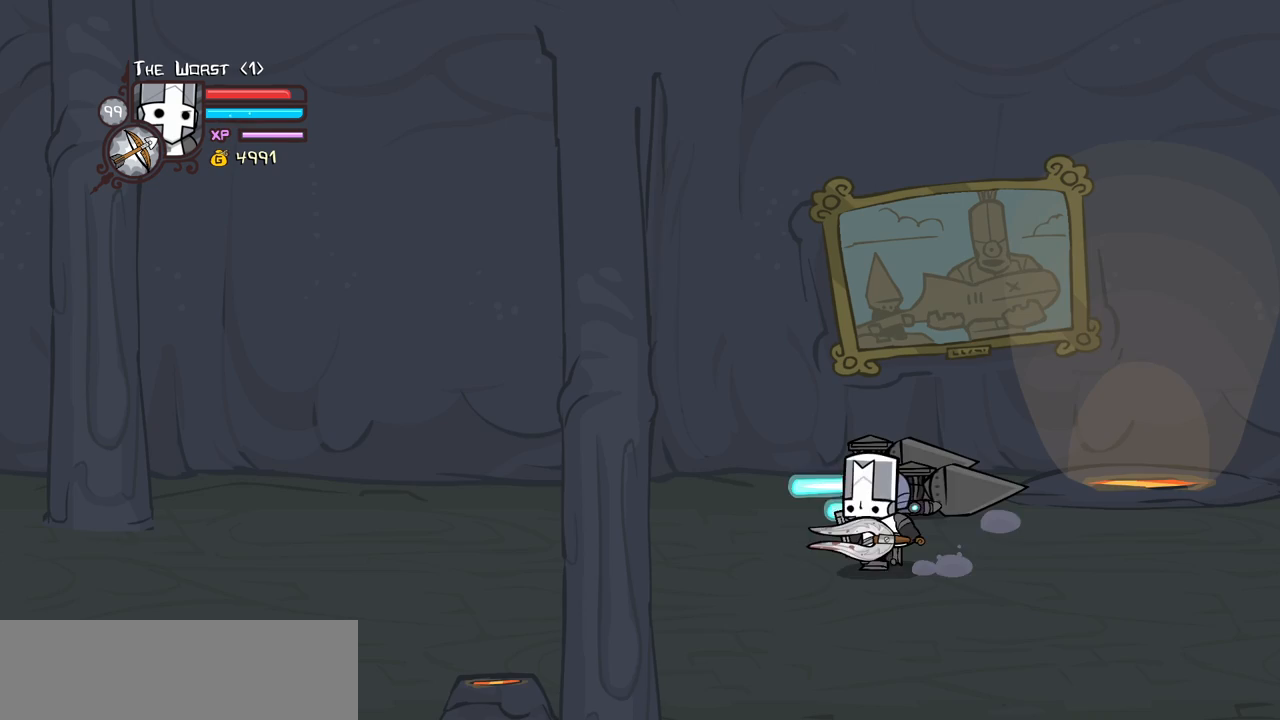
{"keys": ["left", "up"], "events": [[100, "up", "down"]]}
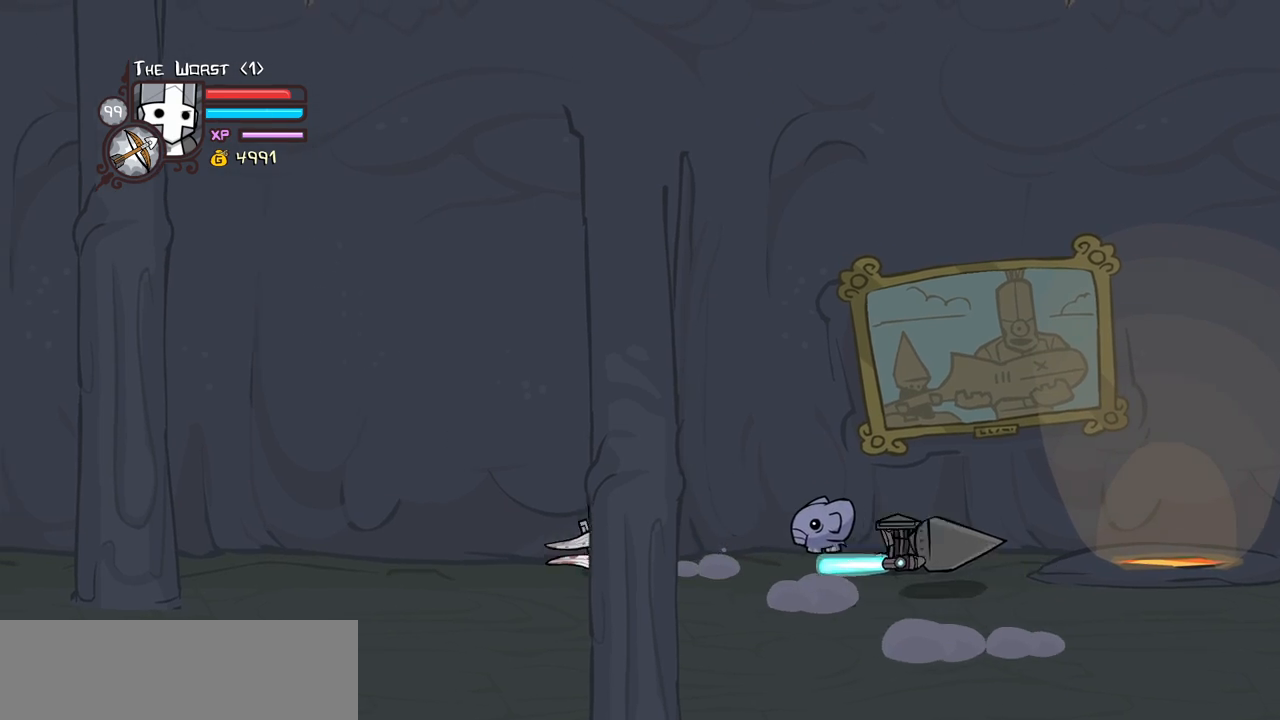
{"keys": ["right"], "events": [[33, "up", "up"], [83, "right", "down"], [167, "left", "up"]]}
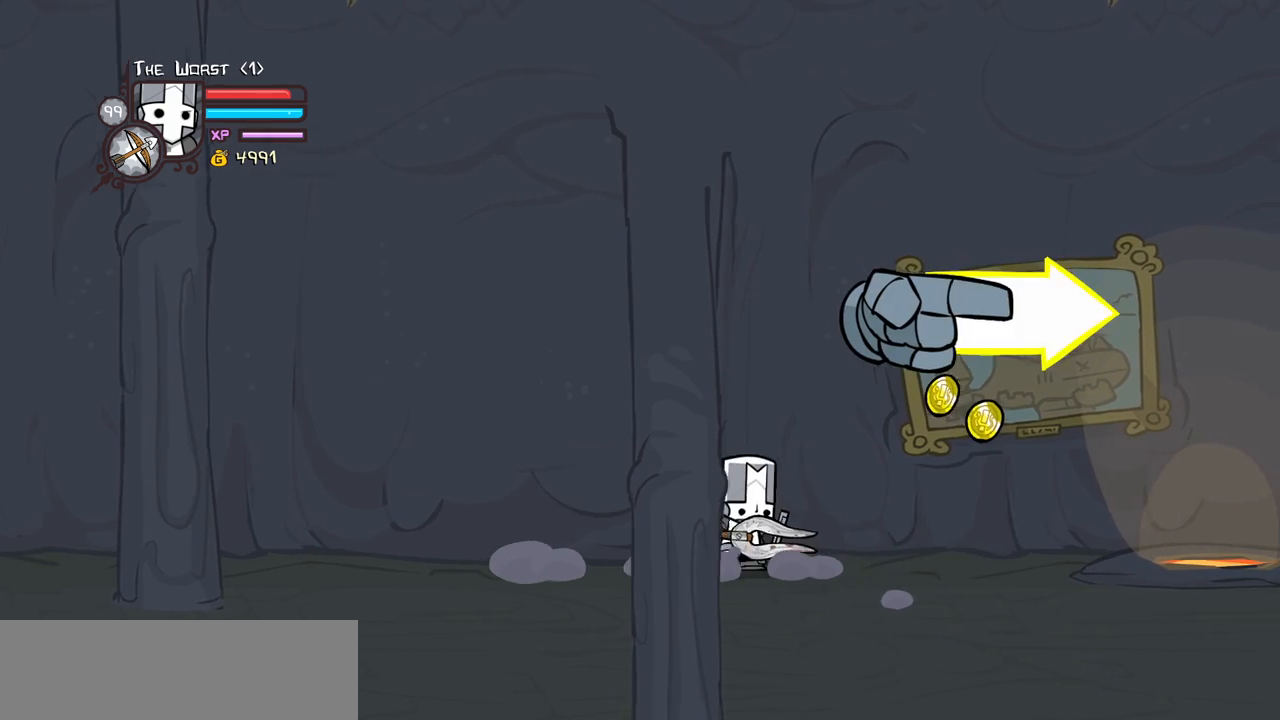
{"keys": ["down", "right"], "events": [[333, "left", "down"], [417, "left", "up"], [467, "down", "down"]]}
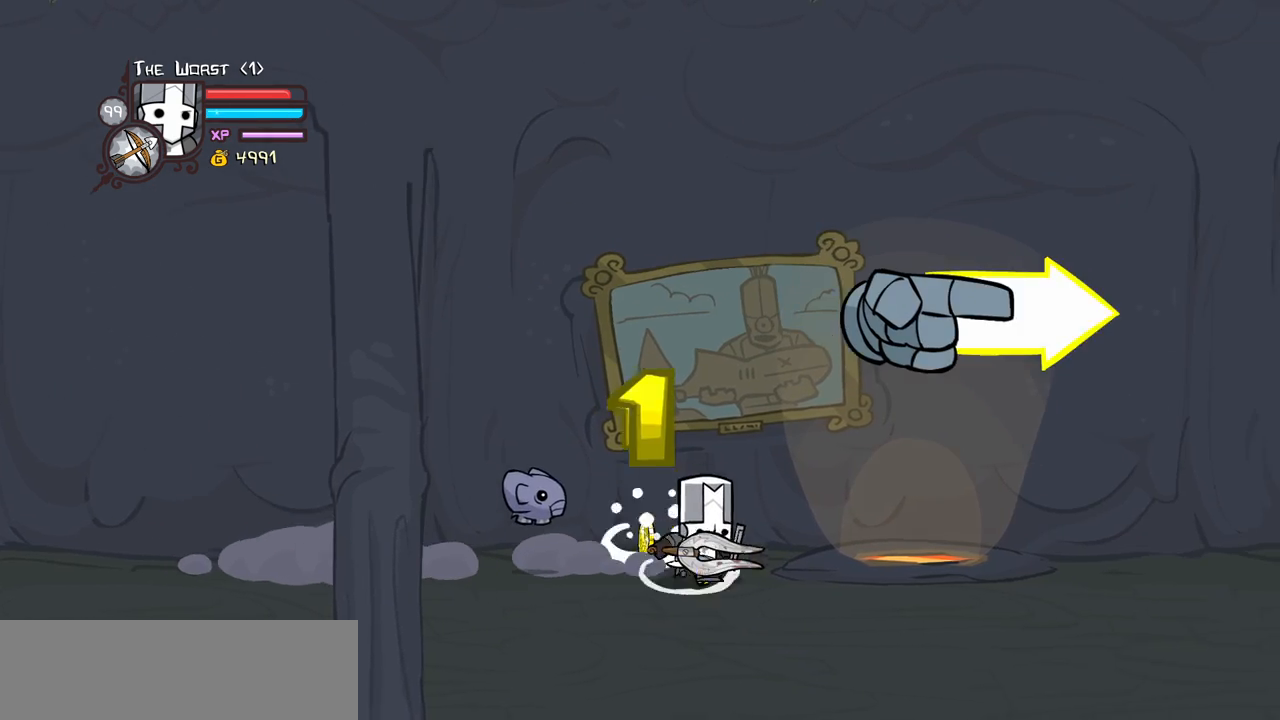
{"keys": ["down", "right"], "events": [[117, "down", "up"], [300, "down", "down"]]}
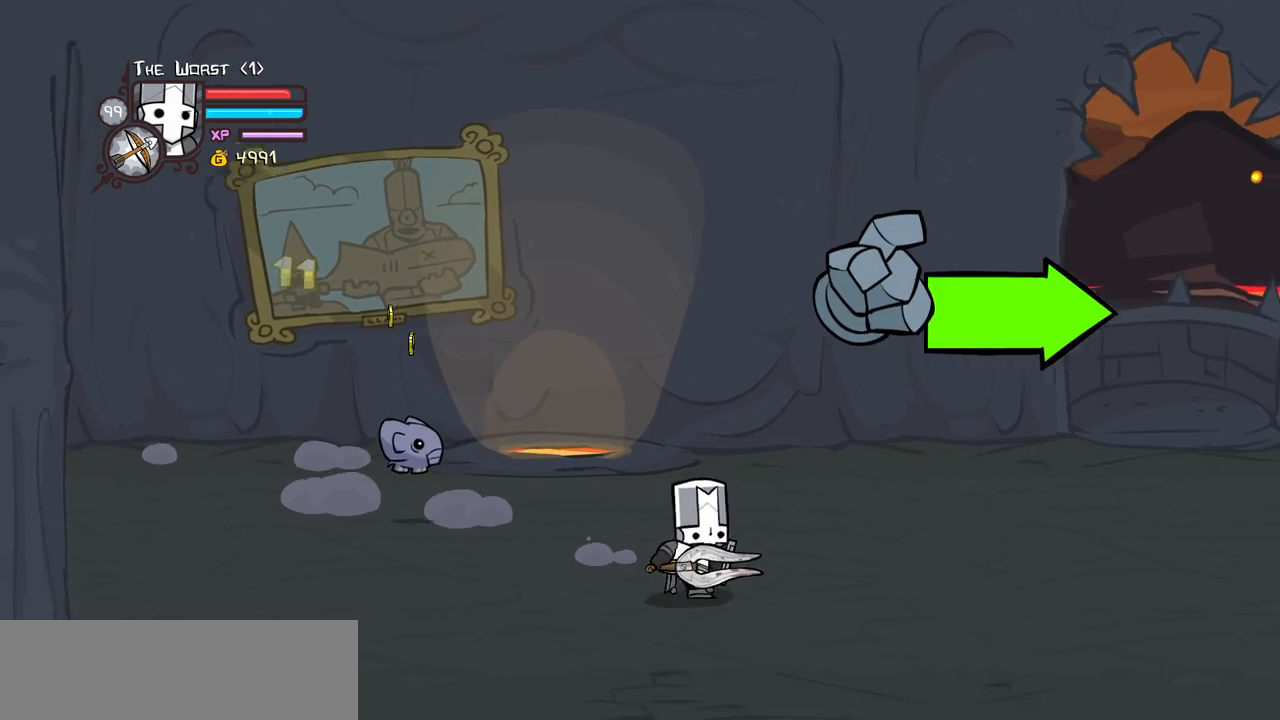
{"keys": ["right"], "events": [[33, "down", "up"]]}
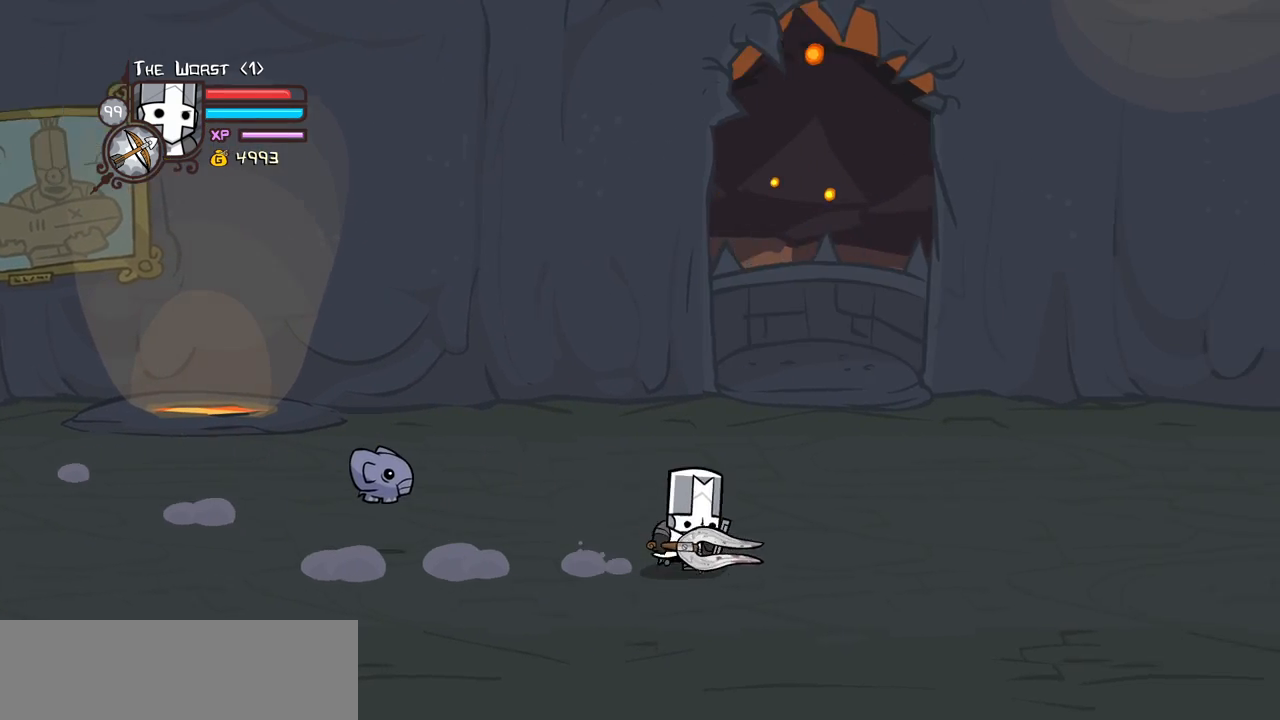
{"keys": ["right"], "events": []}
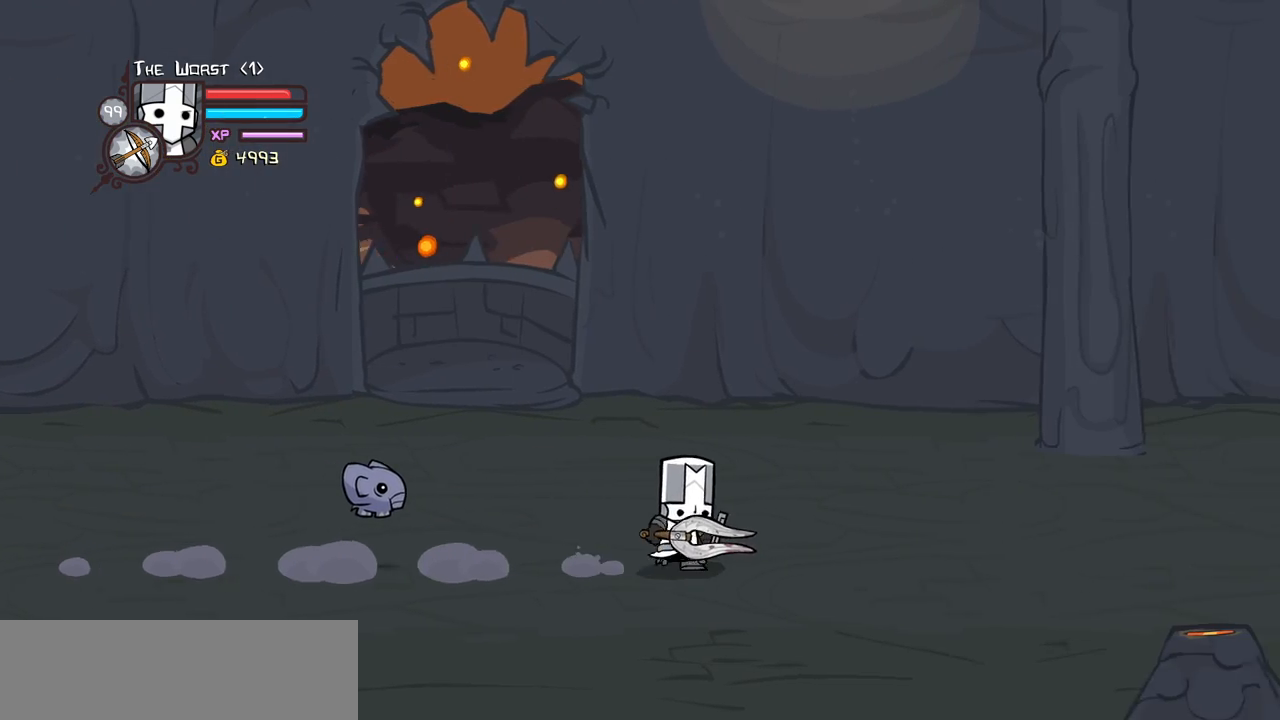
{"keys": ["right"], "events": []}
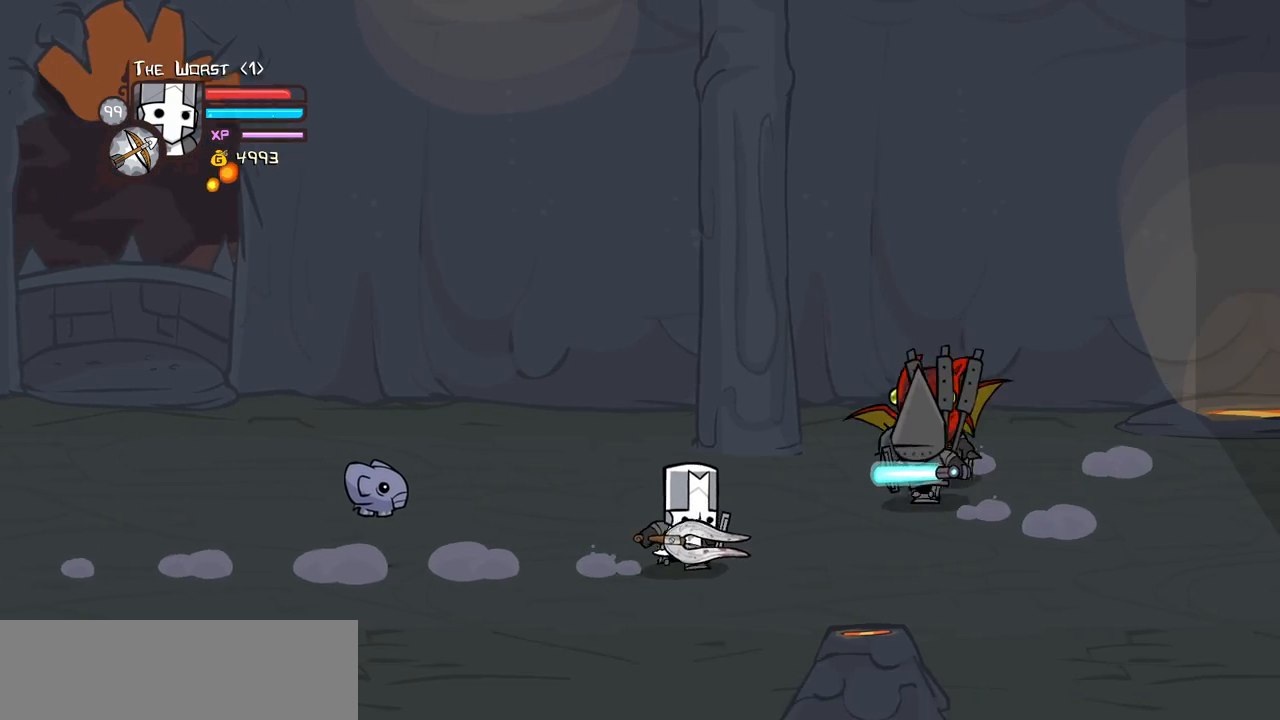
{"keys": ["jump", "left", "light", "right", "up"], "events": [[167, "down", "down"], [317, "down", "up"], [400, "up", "down"], [450, "jump", "down"], [500, "left", "down"], [500, "light", "down"]]}
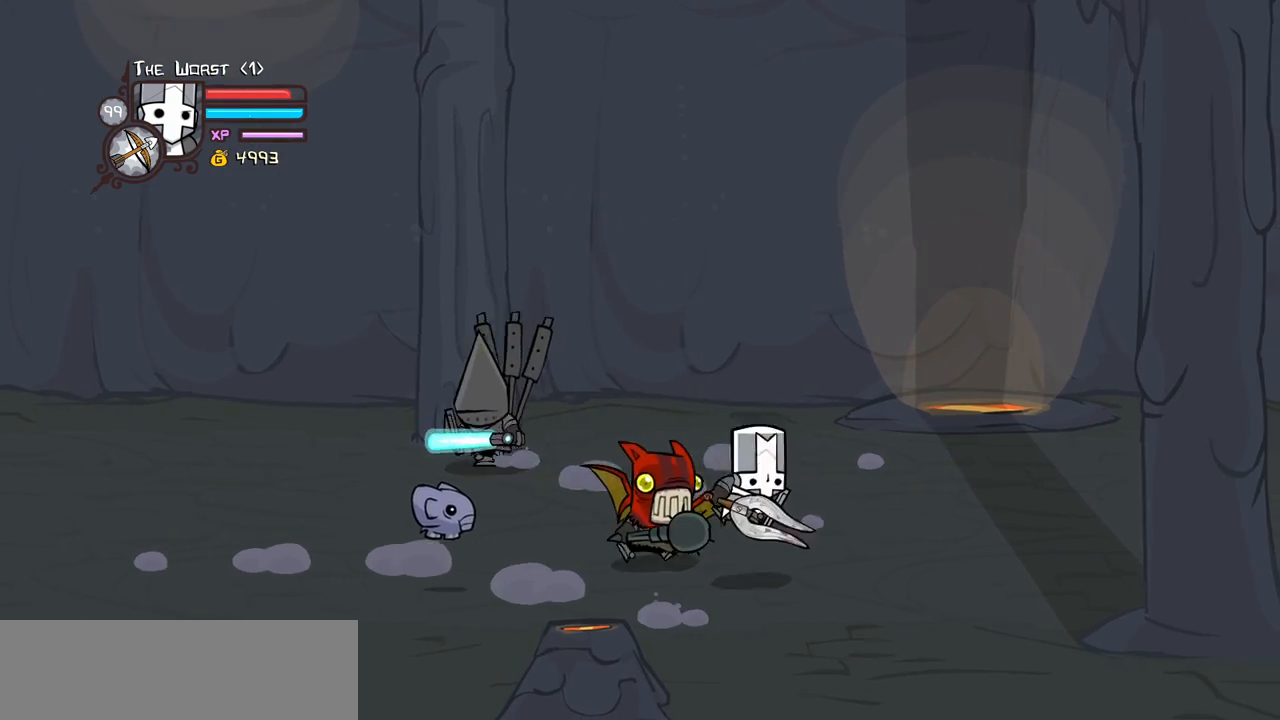
{"keys": ["heavy", "left"], "events": [[50, "up", "up"], [100, "jump", "up"], [100, "left", "up"], [100, "right", "up"], [183, "light", "up"], [233, "light", "down"], [283, "left", "down"], [367, "heavy", "down"], [467, "light", "up"]]}
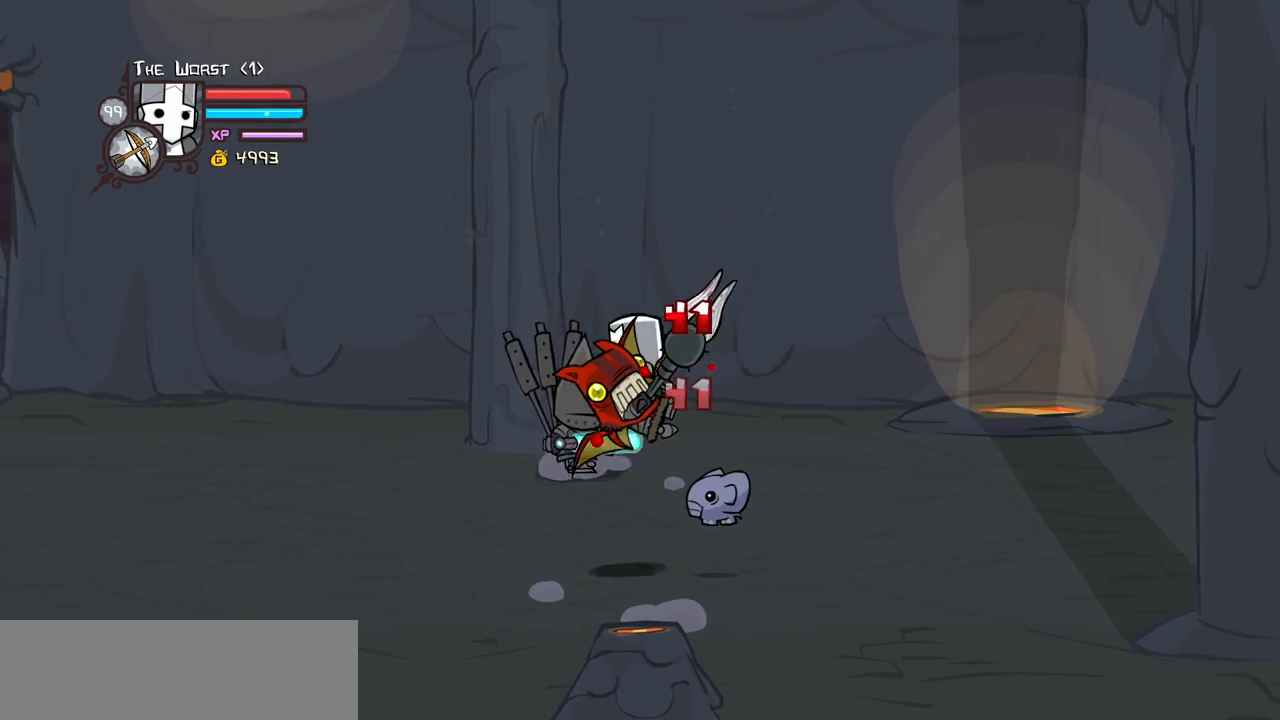
{"keys": [], "events": [[67, "left", "up"], [150, "heavy", "up"], [200, "heavy", "down"], [433, "heavy", "up"]]}
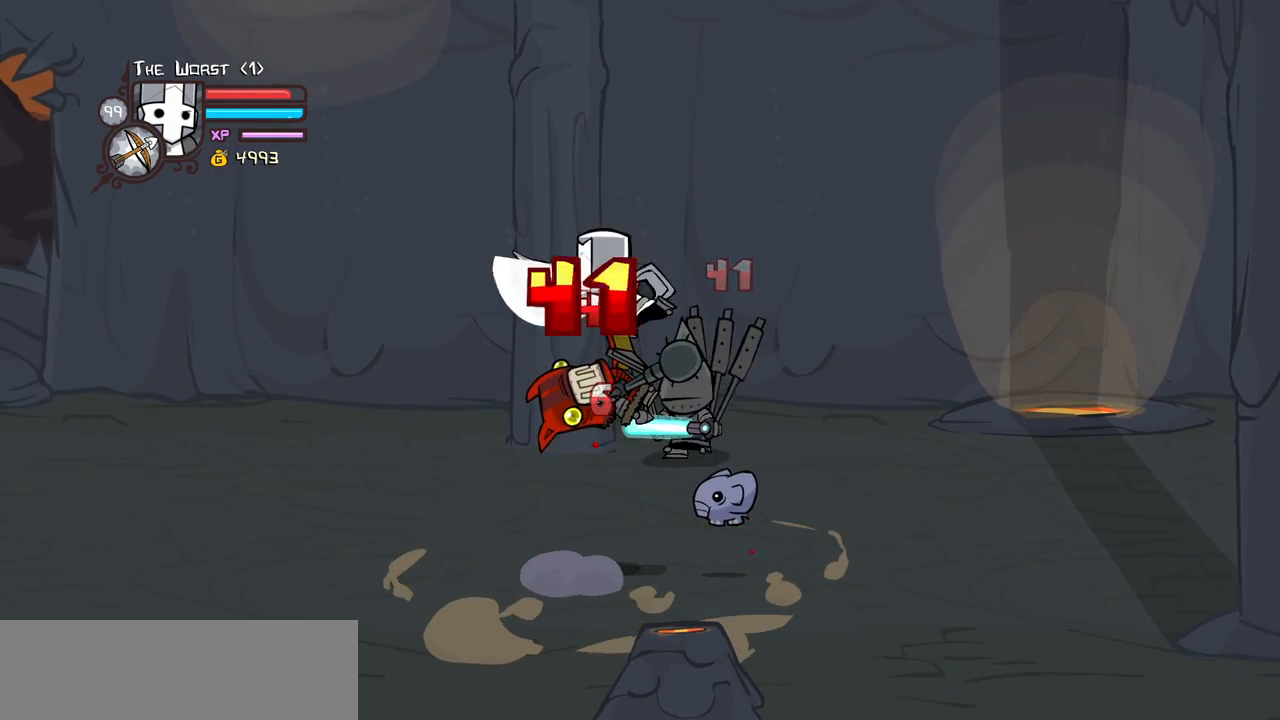
{"keys": ["heavy"], "events": [[33, "left", "down"], [33, "light", "down"], [83, "heavy", "down"], [167, "left", "up"], [167, "light", "up"], [350, "heavy", "up"], [400, "heavy", "down"]]}
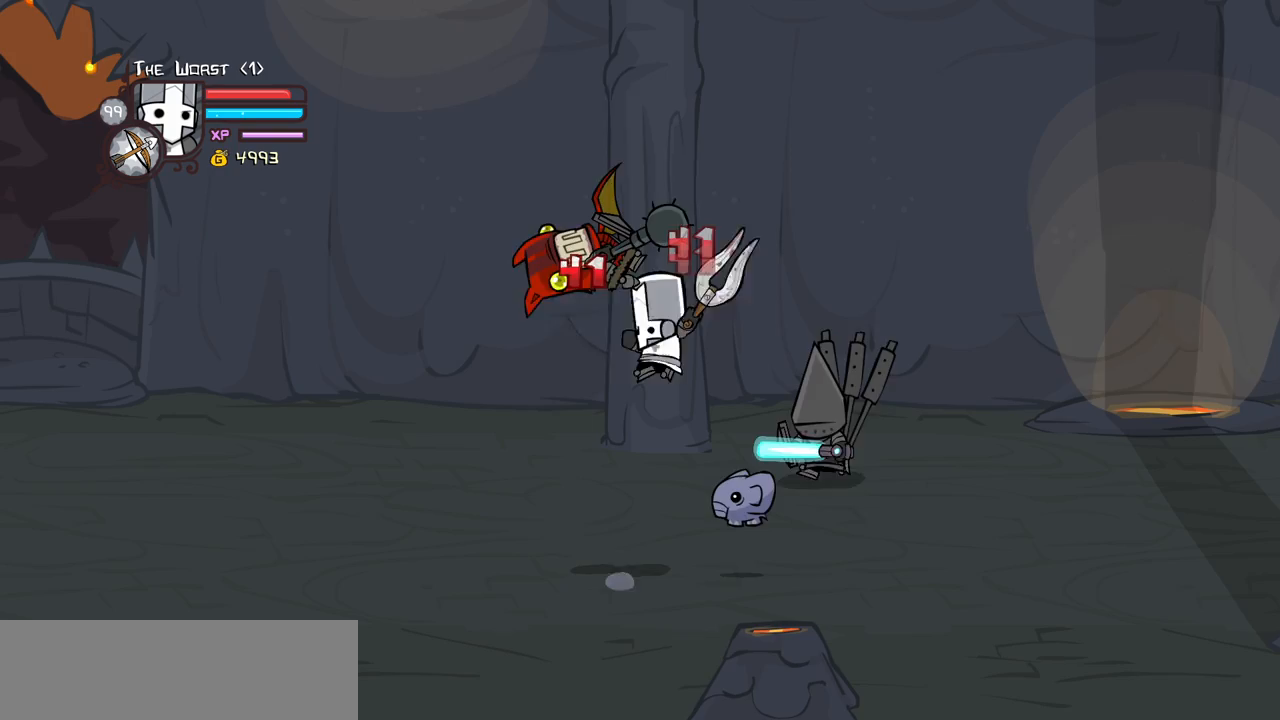
{"keys": ["left", "light"], "events": [[100, "heavy", "up"], [133, "heavy", "down"], [333, "left", "down"], [333, "light", "down"], [417, "heavy", "up"]]}
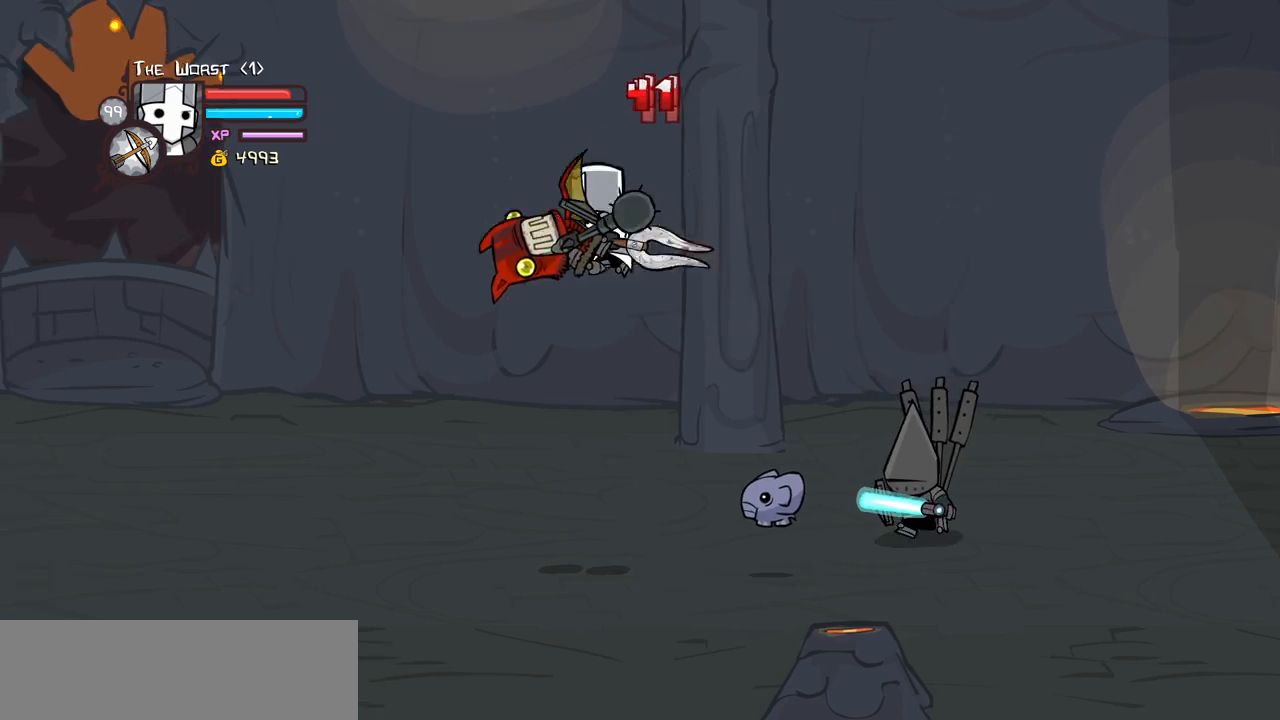
{"keys": ["heavy"], "events": [[67, "heavy", "down"], [117, "left", "up"], [117, "light", "up"], [300, "heavy", "up"], [350, "heavy", "down"]]}